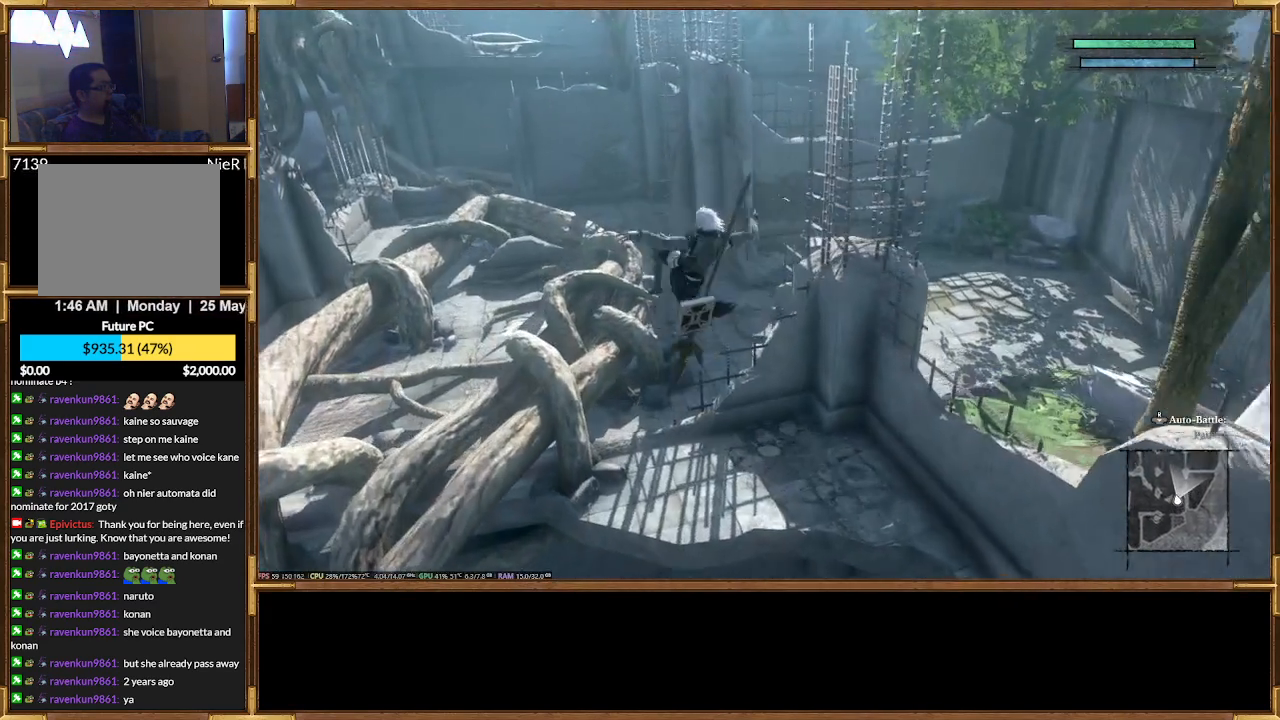
Gameplay with a controller (PlayStation layout); each line is a JSON object with the inputs held at the frame after it. "events" lists button and stick changes between this image and that frame as [ms after this image, input, new state], when the widget could be followed in between. Not read: CIRCLE left_stick right_stick.
{"buttons": ["R2"], "events": [[33, "R2", "down"]]}
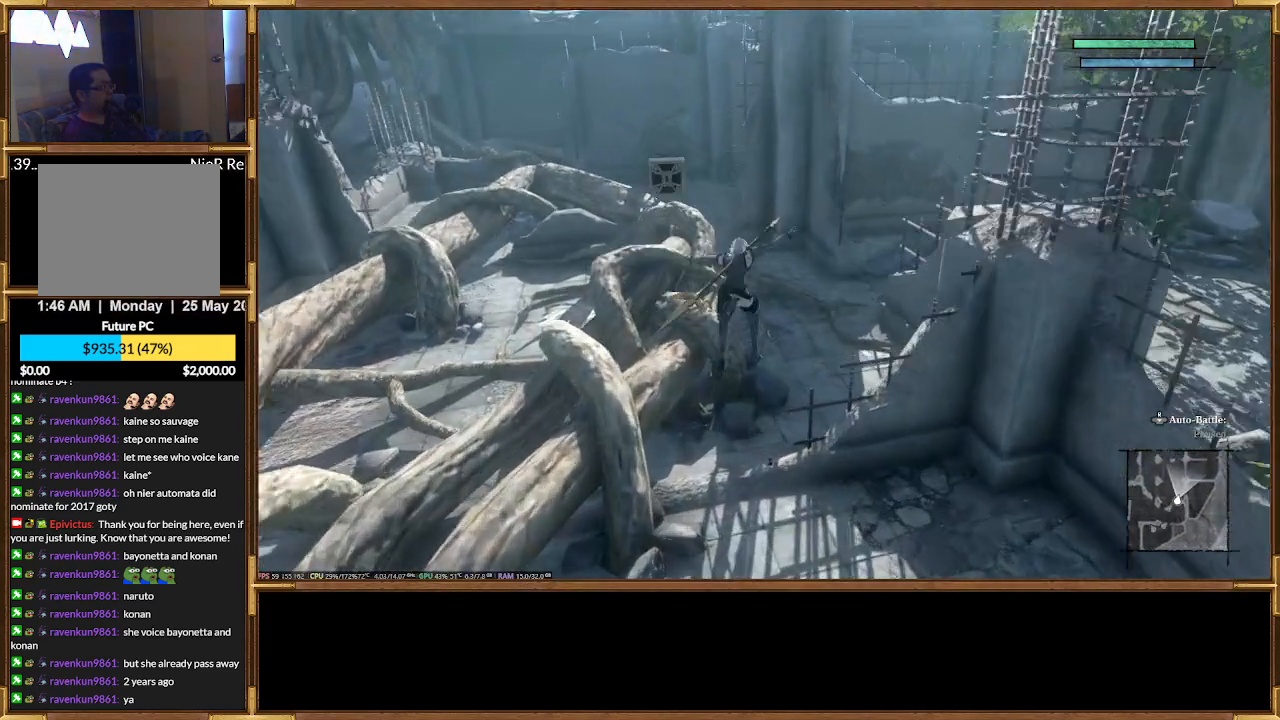
{"buttons": []}
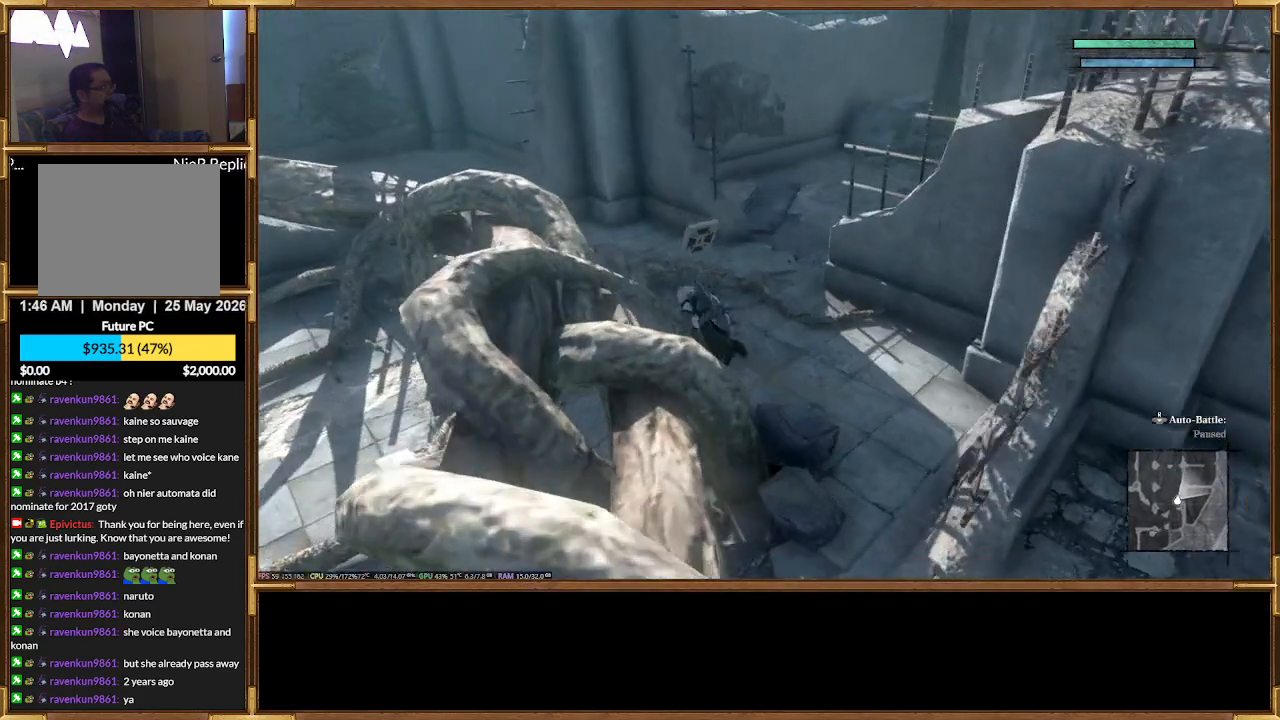
{"buttons": [], "events": []}
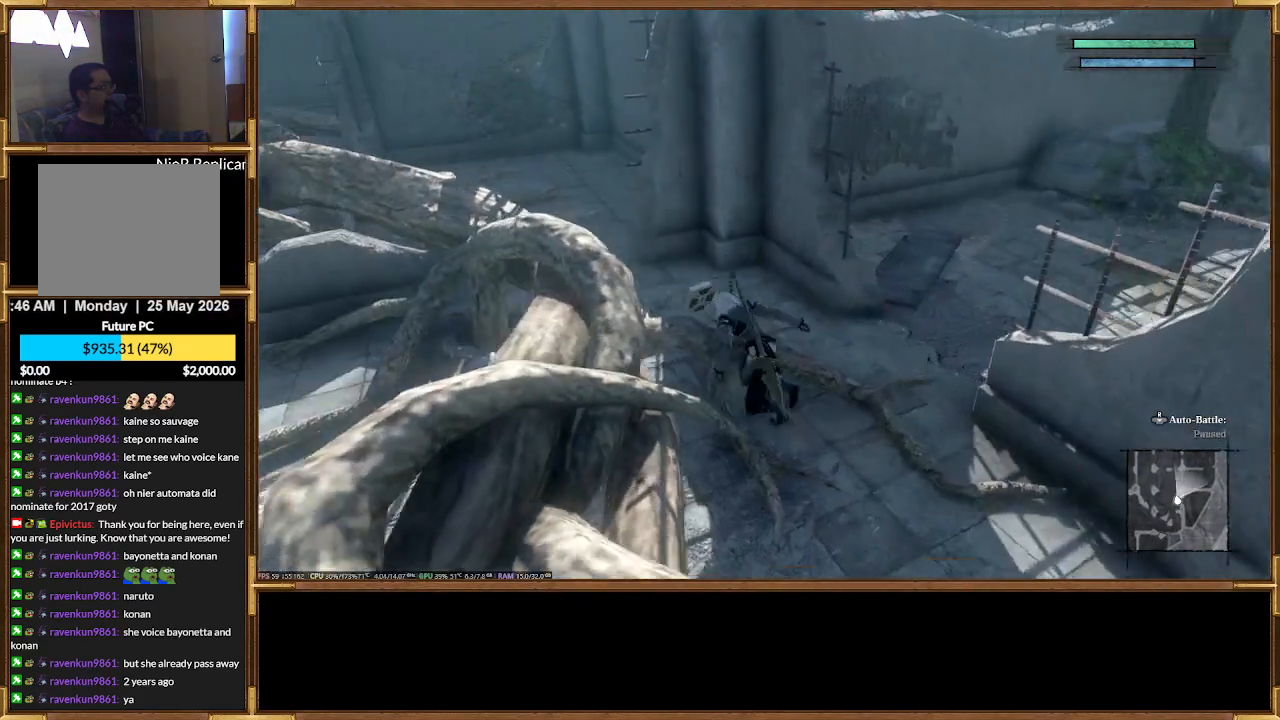
{"buttons": []}